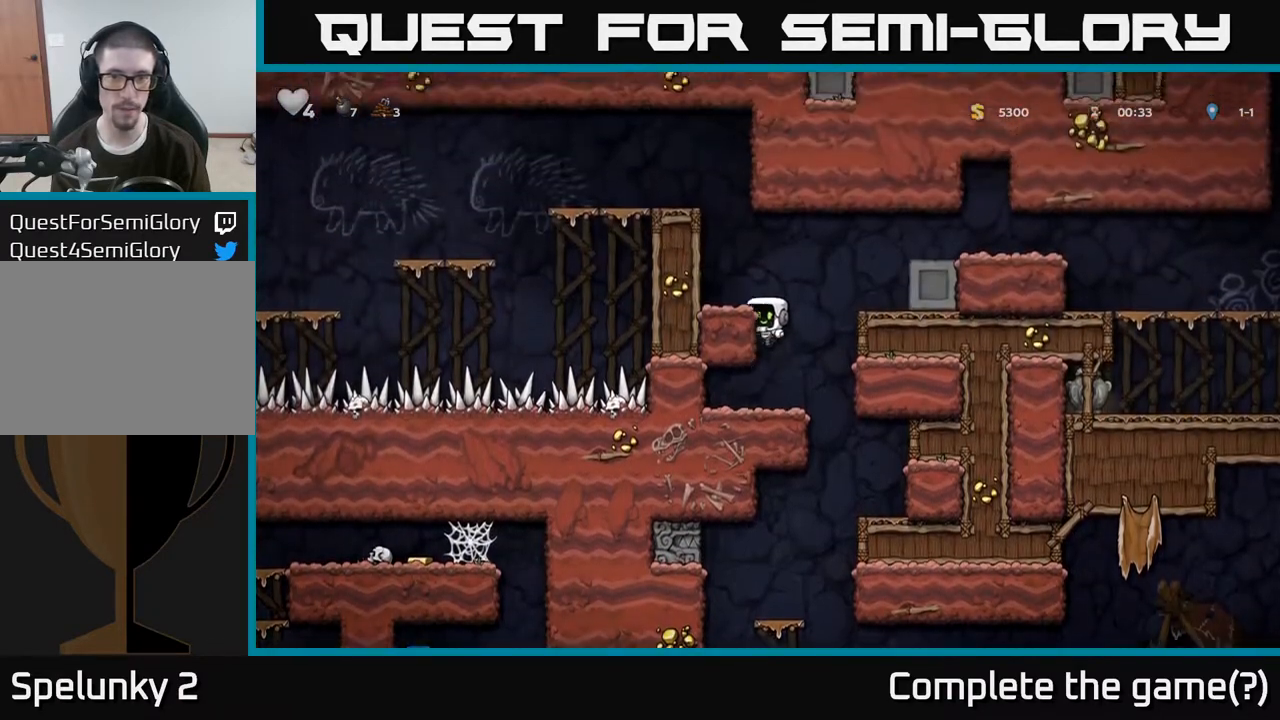
Gameplay with a controller (Xbox layout); each line is a JSON object with the inputs held at the frame after it (dt_ms = milliseconds from this image to that frame). "events" lists button and stick changes between this image and that frame as [ms after this image, input, new state], when the widget could be followed in between.
{"dt_ms": 500, "buttons": [], "left_stick": "right", "right_stick": "center", "events": [[33, "left_stick", "left"], [133, "A", "down"], [233, "A", "up"], [350, "left_stick", "center"], [483, "left_stick", "right"]]}
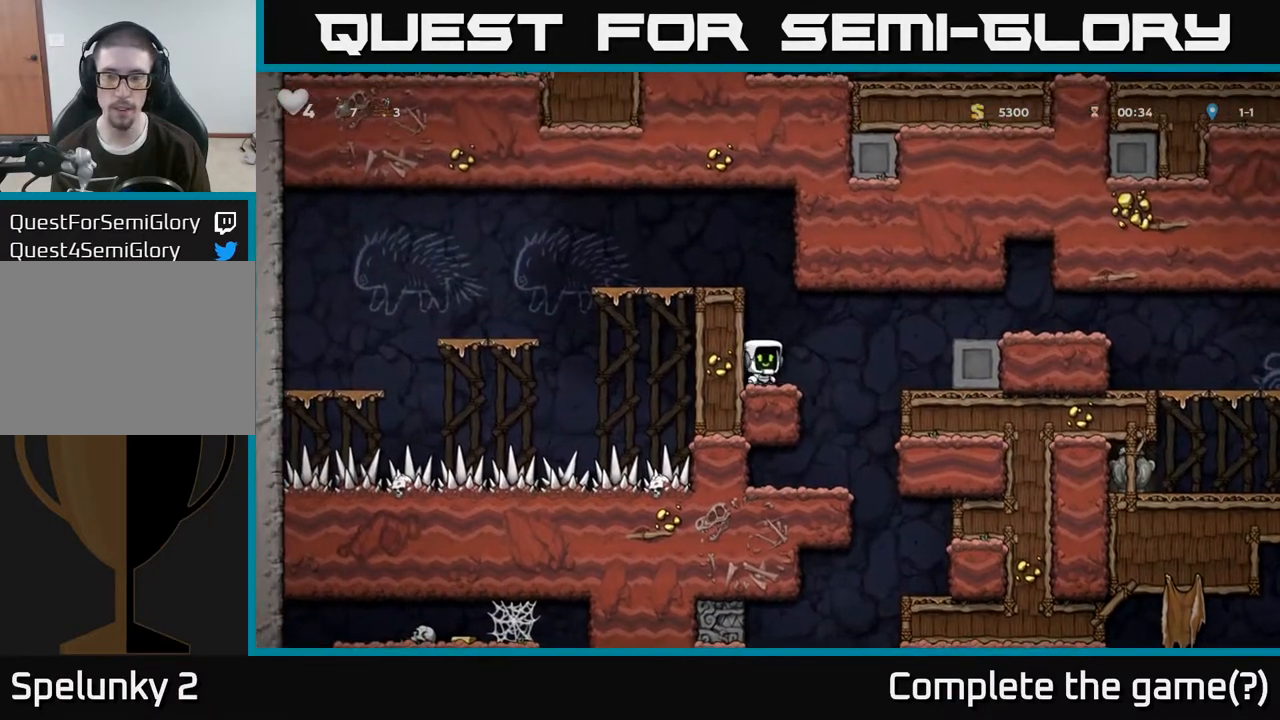
{"dt_ms": 500, "buttons": [], "left_stick": "right", "right_stick": "center", "events": [[33, "A", "down"], [183, "A", "up"]]}
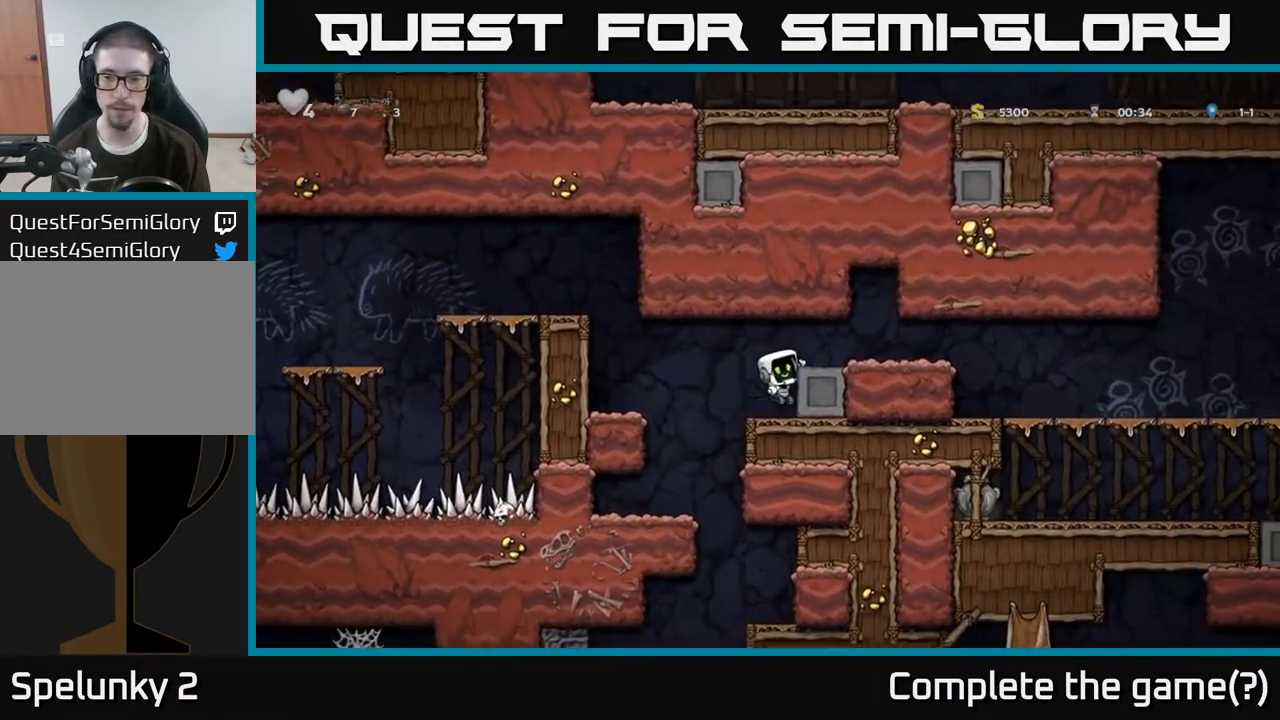
{"dt_ms": 500, "buttons": [], "left_stick": "right", "right_stick": "center", "events": [[17, "A", "down"], [167, "A", "up"]]}
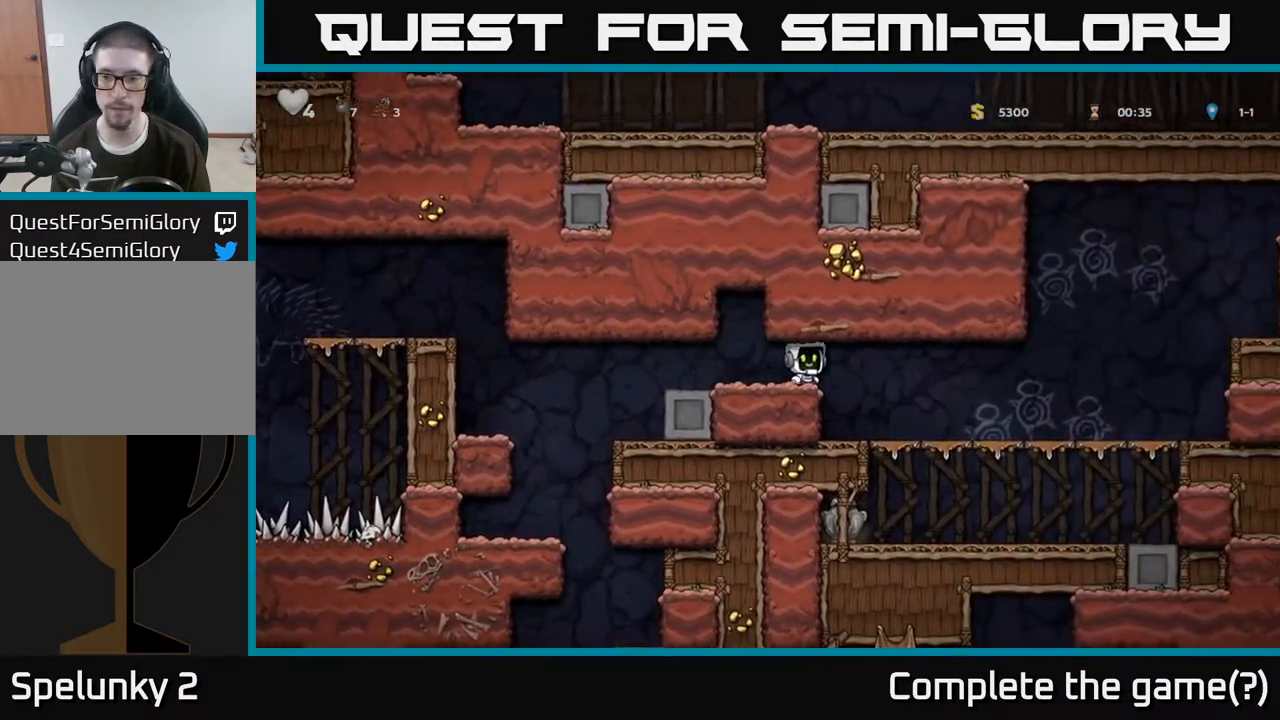
{"dt_ms": 500, "buttons": [], "left_stick": "right", "right_stick": "center", "events": []}
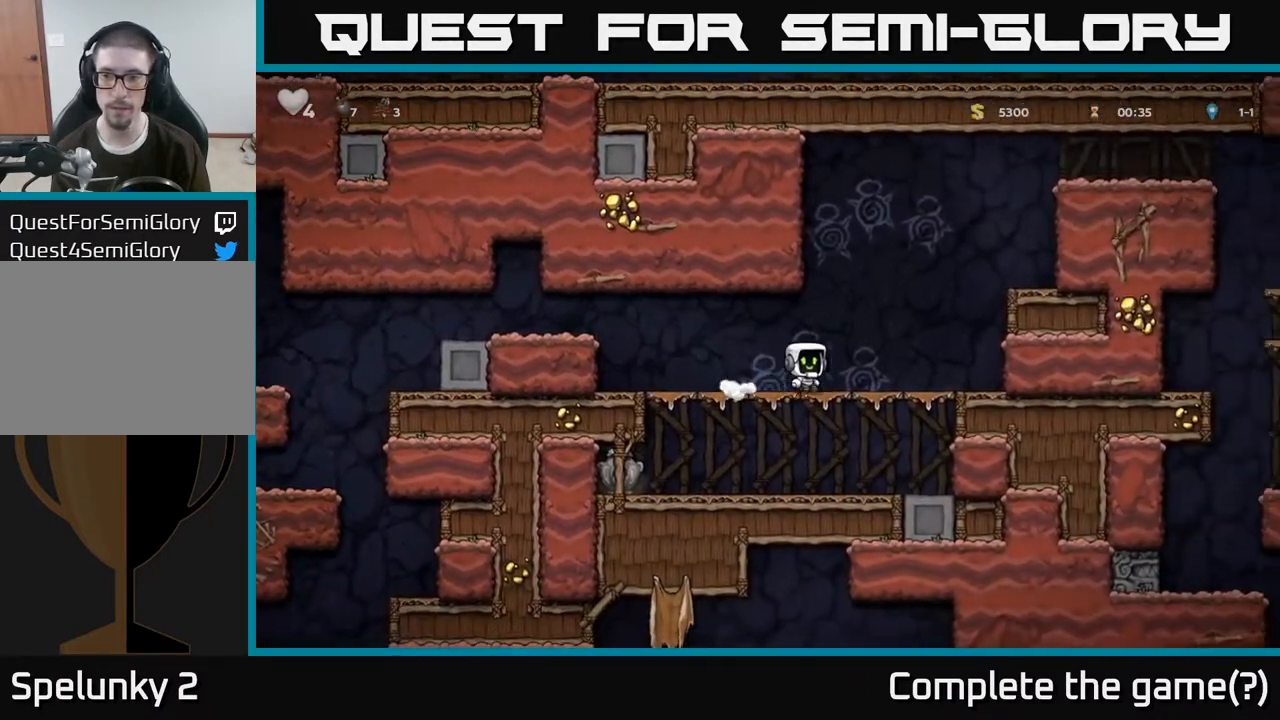
{"dt_ms": 500, "buttons": [], "left_stick": "right", "right_stick": "center", "events": [[233, "A", "down"], [367, "A", "up"]]}
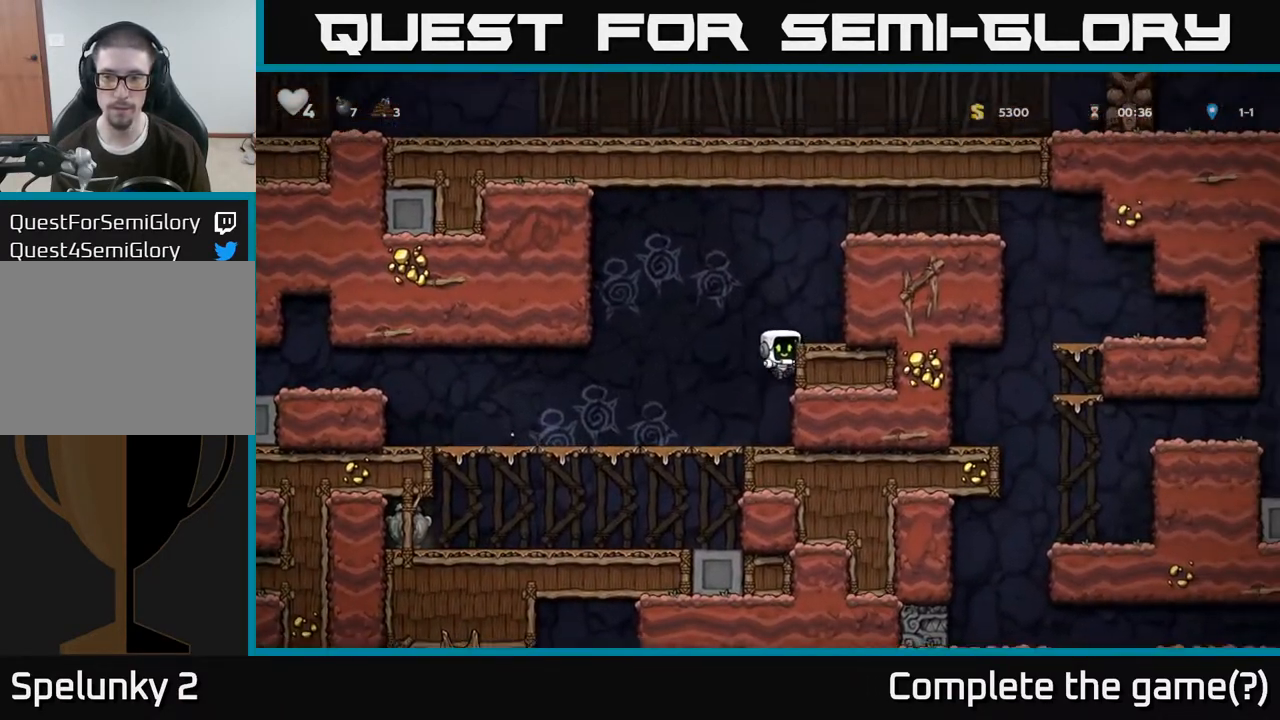
{"dt_ms": 500, "buttons": ["A"], "left_stick": "center", "right_stick": "center"}
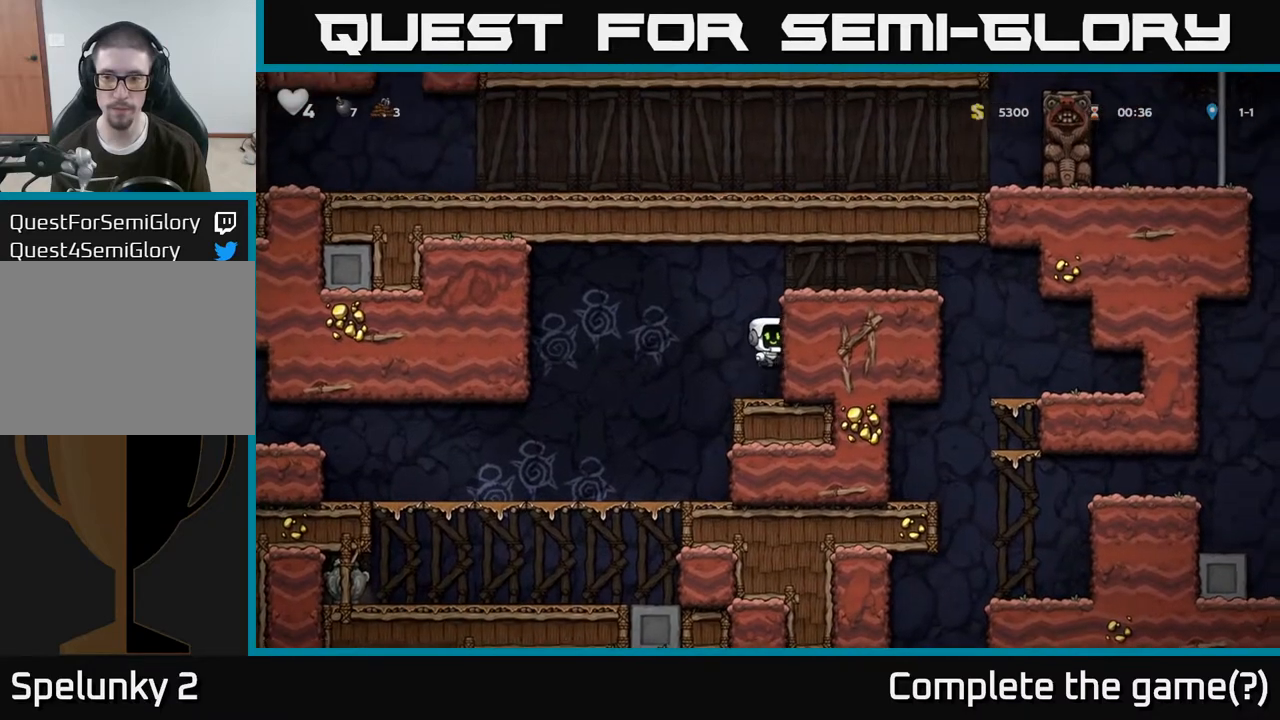
{"dt_ms": 1000, "buttons": [], "left_stick": "center", "right_stick": "center"}
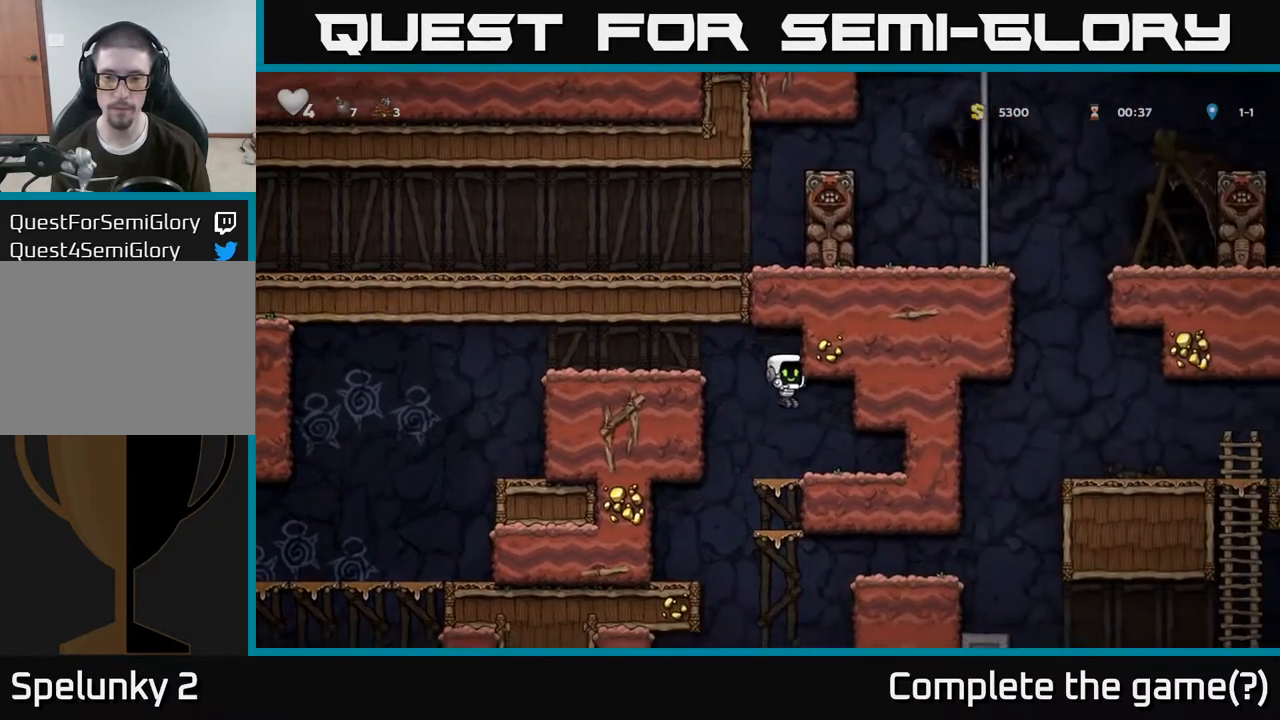
{"dt_ms": 500, "buttons": [], "left_stick": "down-left", "right_stick": "center", "events": [[67, "left_stick", "down-left"], [283, "A", "down"], [367, "A", "up"]]}
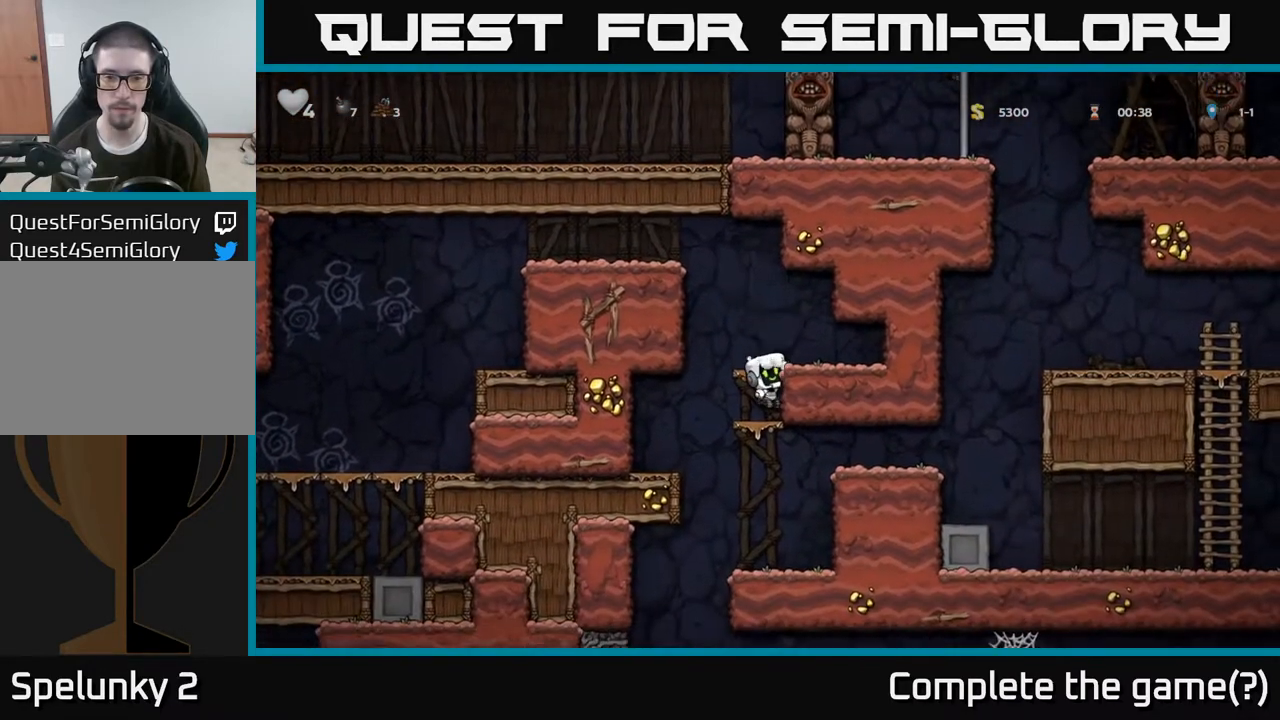
{"dt_ms": 1000, "buttons": [], "left_stick": "left", "right_stick": "center"}
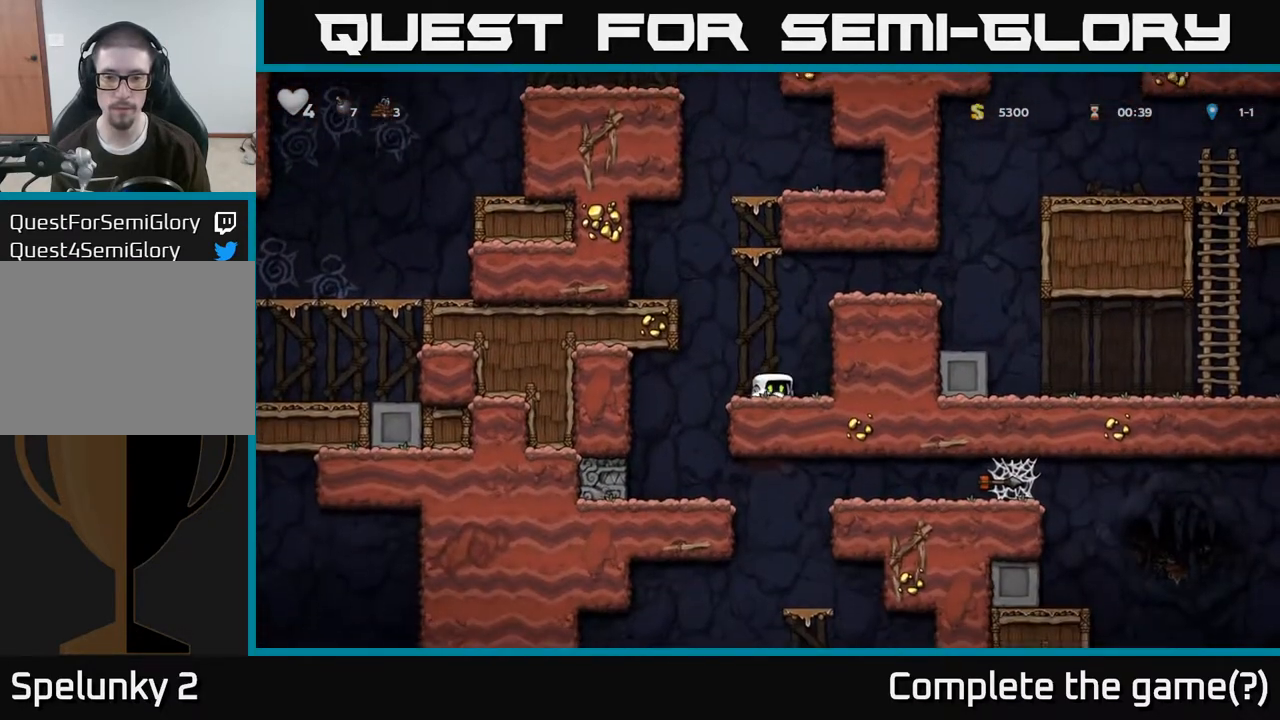
{"dt_ms": 500, "buttons": [], "left_stick": "center", "right_stick": "center", "events": [[233, "left_stick", "center"]]}
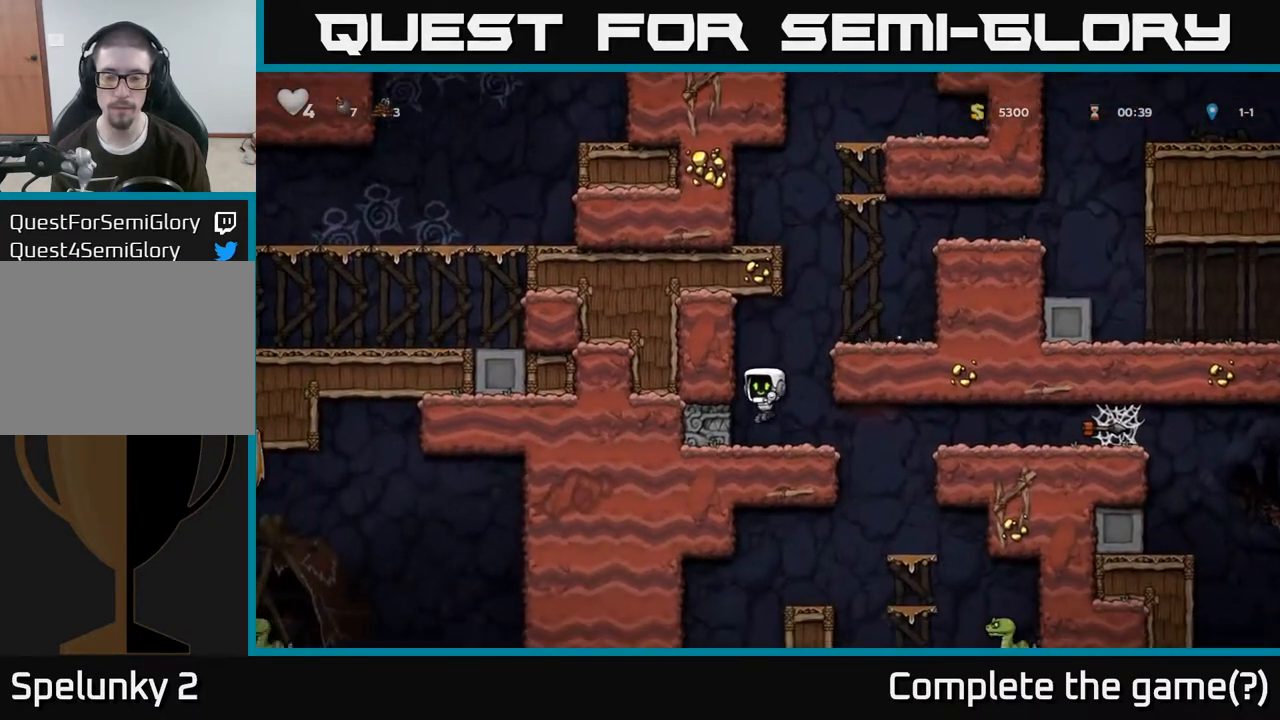
{"dt_ms": 500, "buttons": [], "left_stick": "right", "right_stick": "center", "events": [[50, "left_stick", "right"]]}
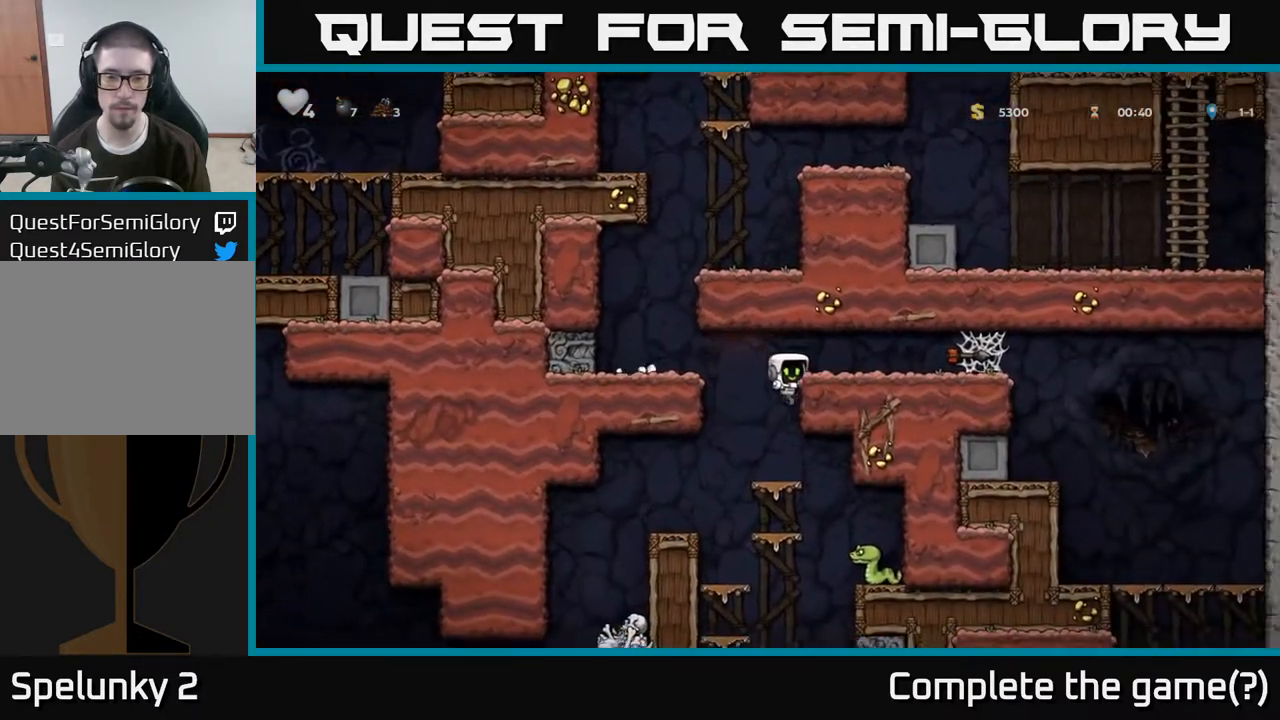
{"dt_ms": 500, "buttons": [], "left_stick": "right", "right_stick": "center", "events": [[67, "A", "down"], [200, "A", "up"]]}
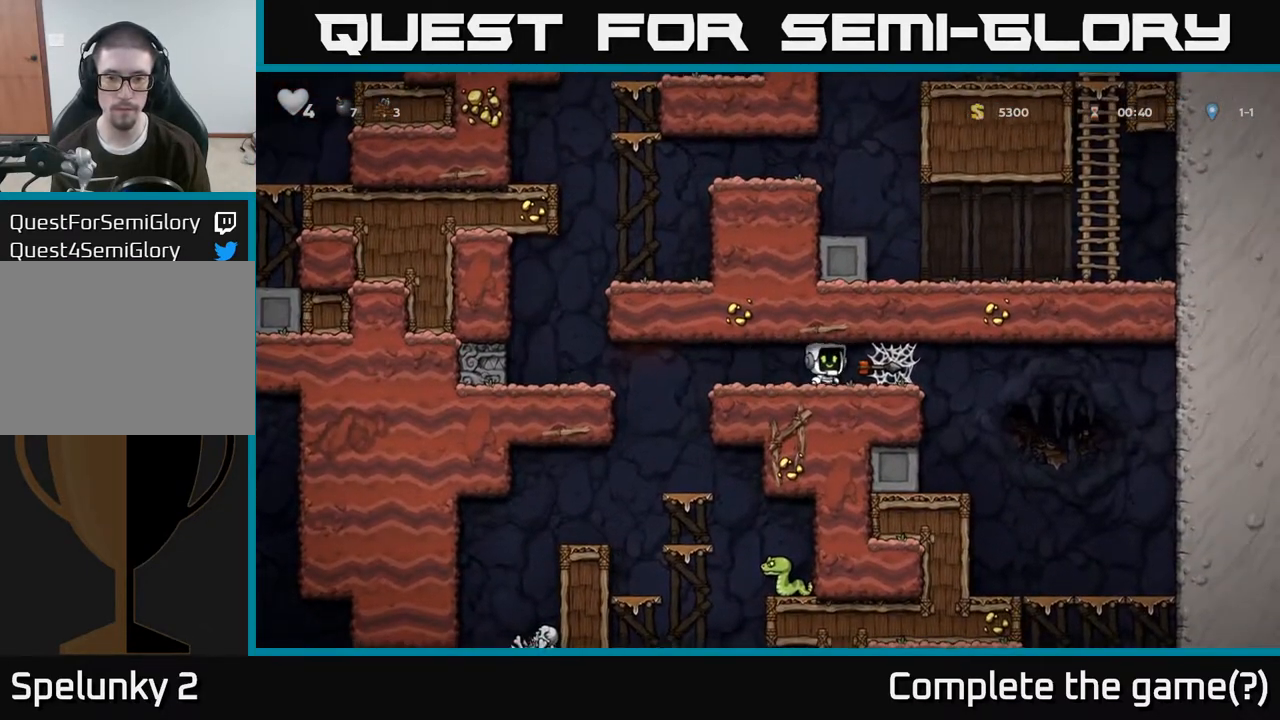
{"dt_ms": 500, "buttons": [], "left_stick": "down-left", "right_stick": "center", "events": [[33, "left_stick", "down"], [117, "X", "down"], [167, "left_stick", "down-left"], [217, "X", "up"]]}
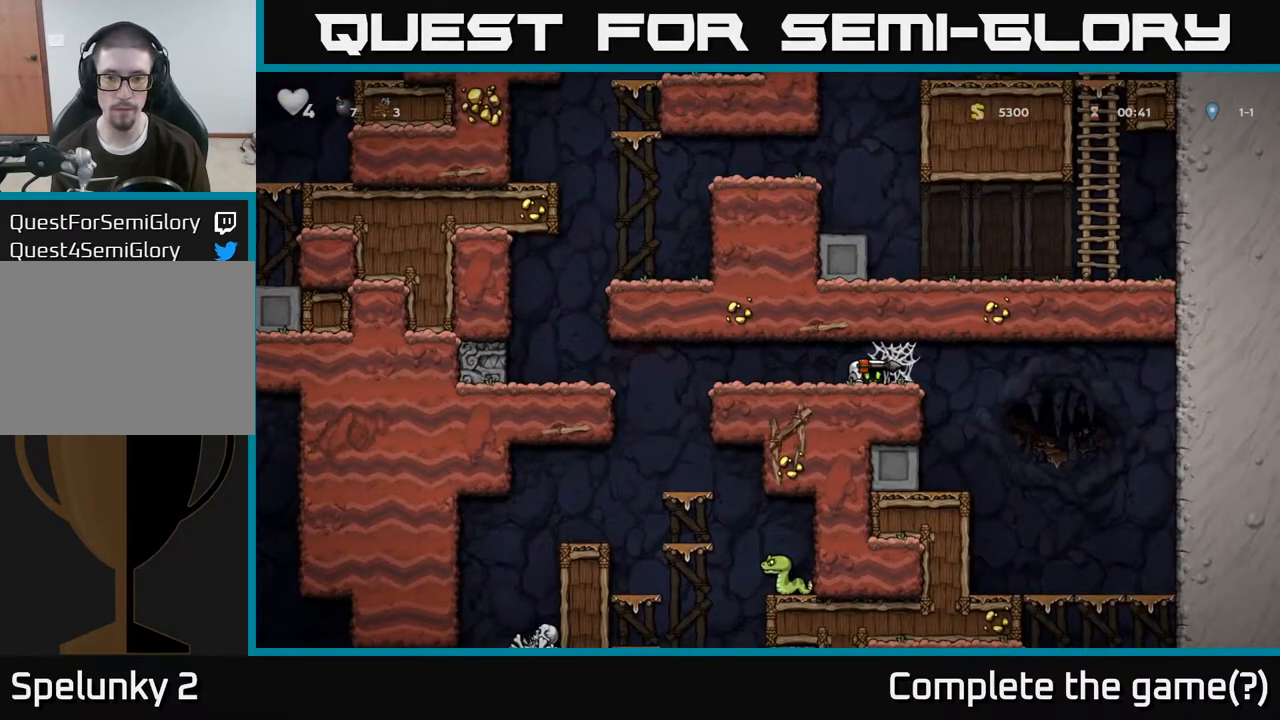
{"dt_ms": 500, "buttons": [], "left_stick": "down-left", "right_stick": "center", "events": []}
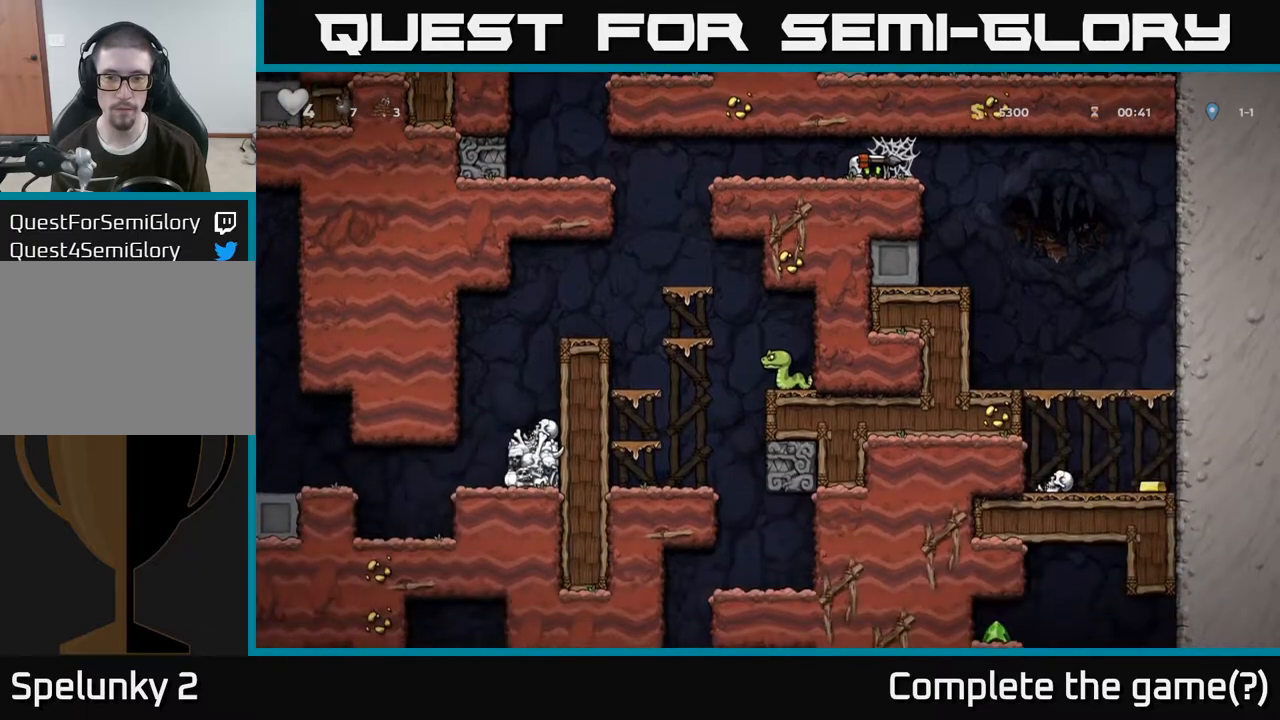
{"dt_ms": 500, "buttons": [], "left_stick": "left", "right_stick": "center", "events": [[317, "left_stick", "right"], [383, "left_stick", "up"], [467, "left_stick", "left"]]}
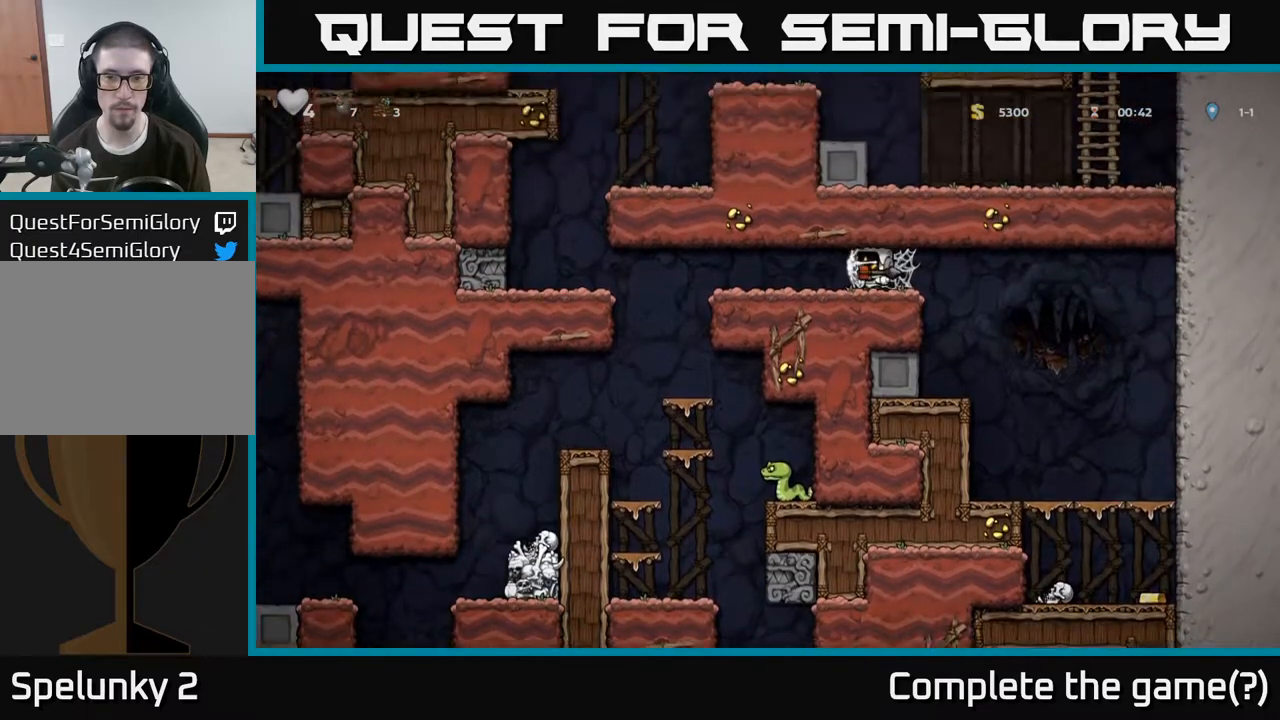
{"dt_ms": 500, "buttons": [], "left_stick": "right", "right_stick": "center", "events": [[67, "left_stick", "down"], [150, "left_stick", "right"], [250, "left_stick", "left"], [433, "left_stick", "right"]]}
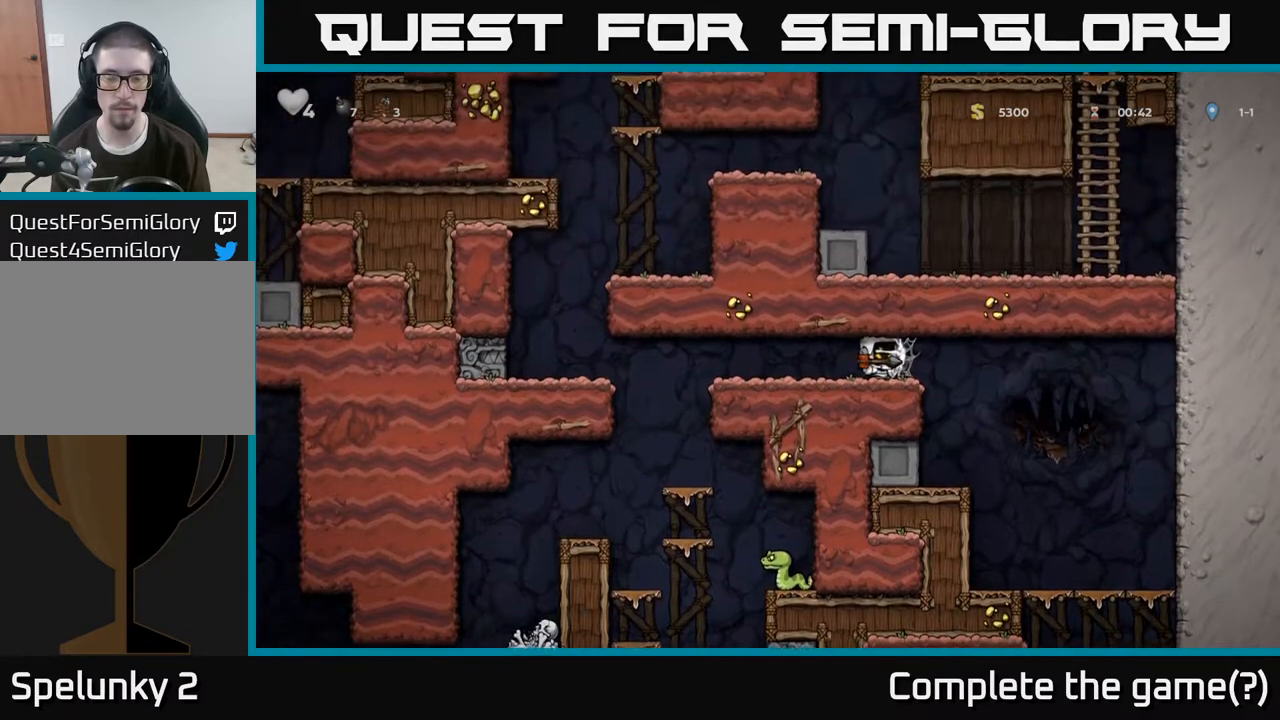
{"dt_ms": 500, "buttons": [], "left_stick": "right", "right_stick": "center", "events": []}
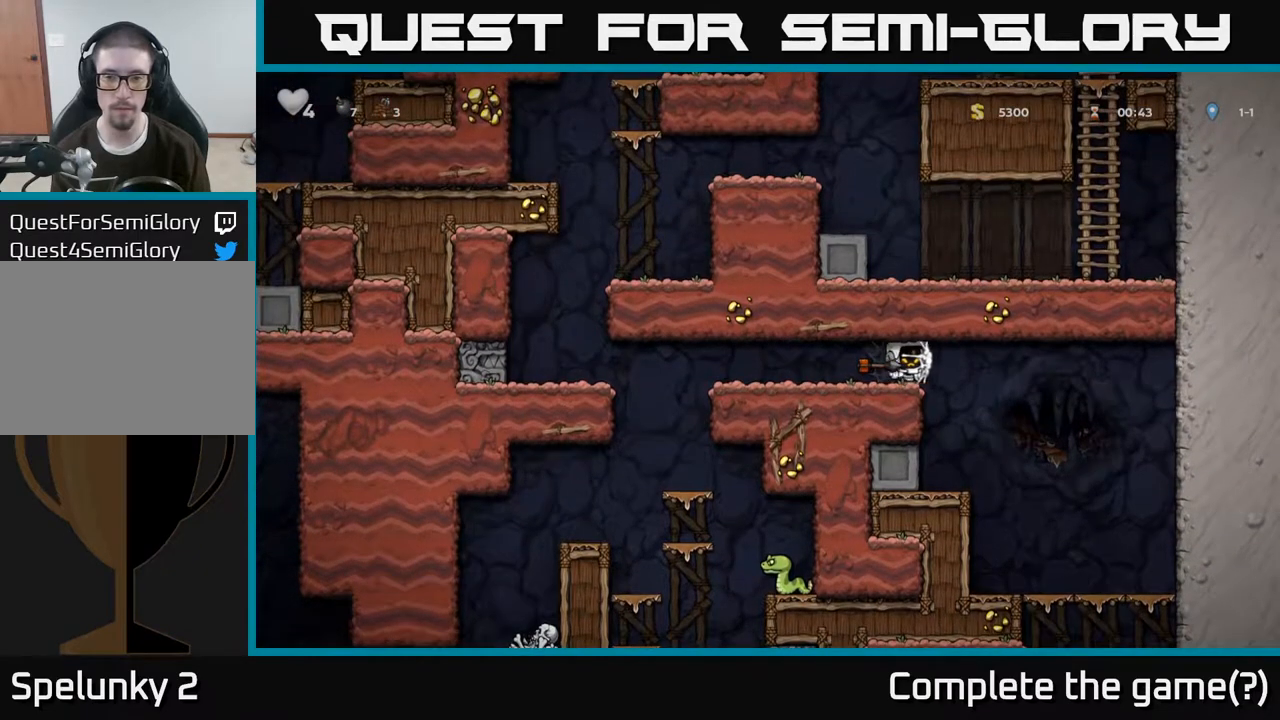
{"dt_ms": 500, "buttons": [], "left_stick": "right", "right_stick": "center", "events": []}
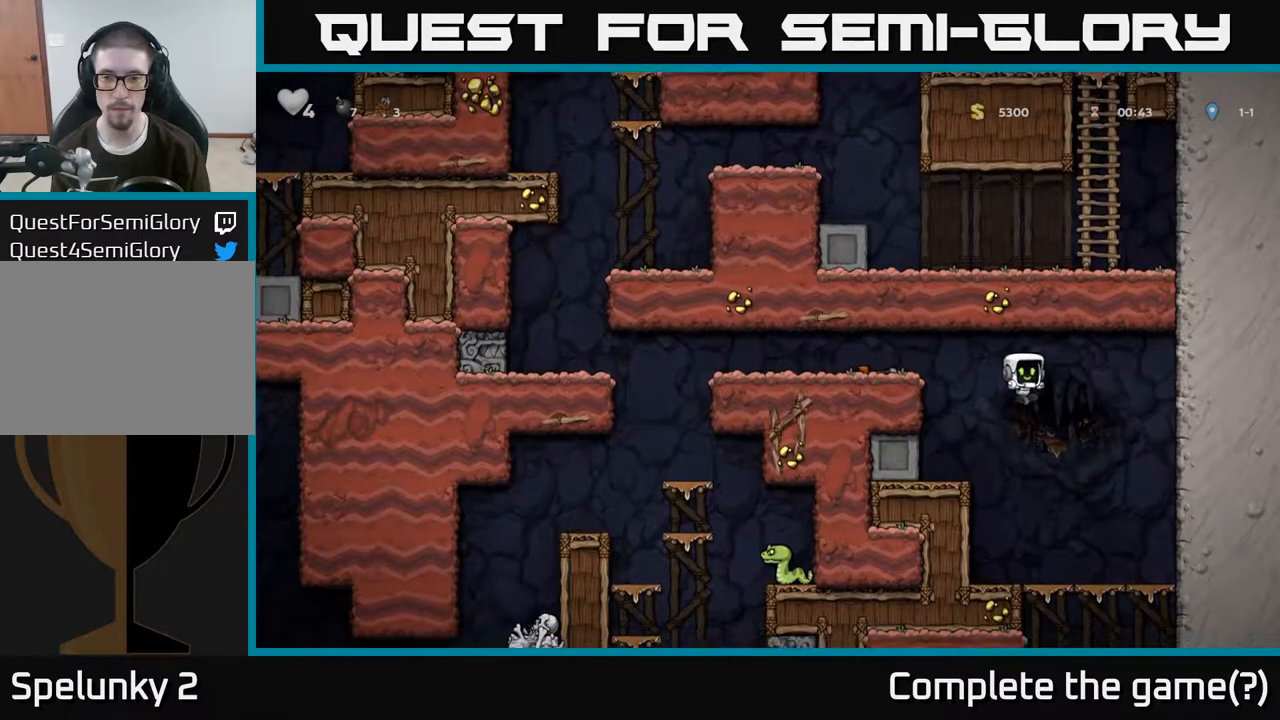
{"dt_ms": 1000, "buttons": ["A"], "left_stick": "left", "right_stick": "center"}
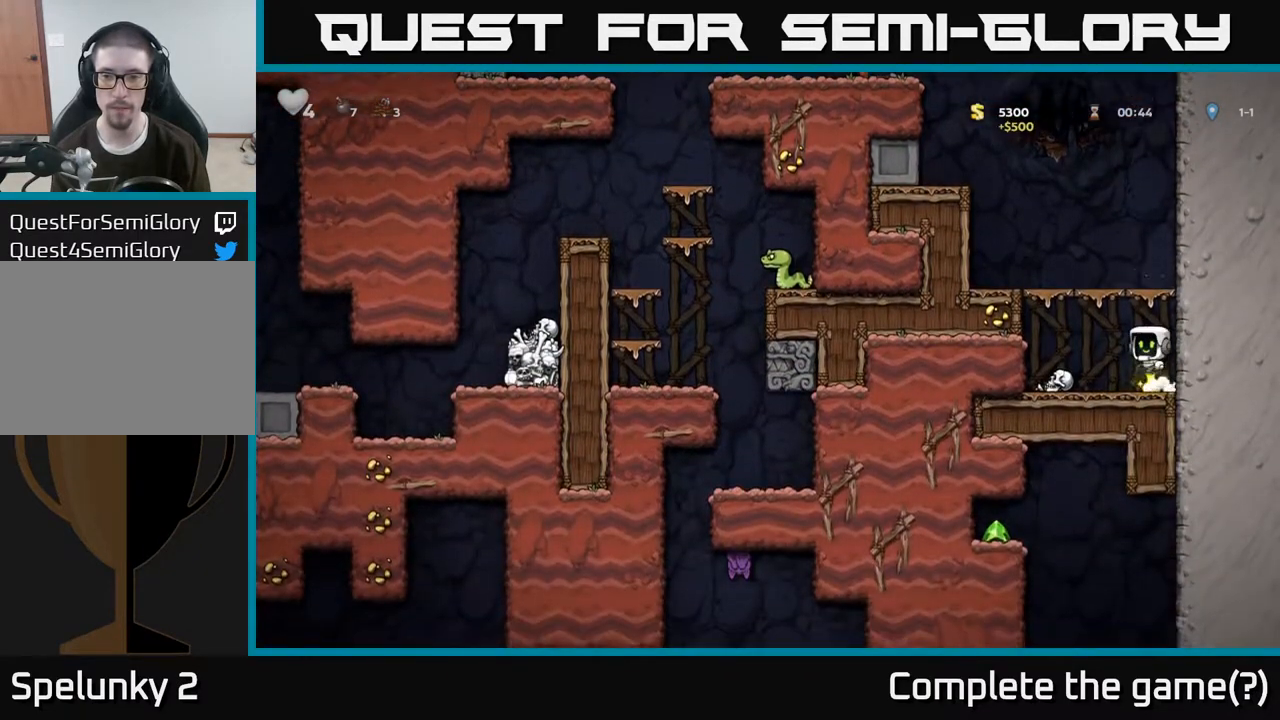
{"dt_ms": 500, "buttons": [], "left_stick": "left", "right_stick": "center", "events": [[183, "A", "up"], [333, "A", "down"], [483, "A", "up"]]}
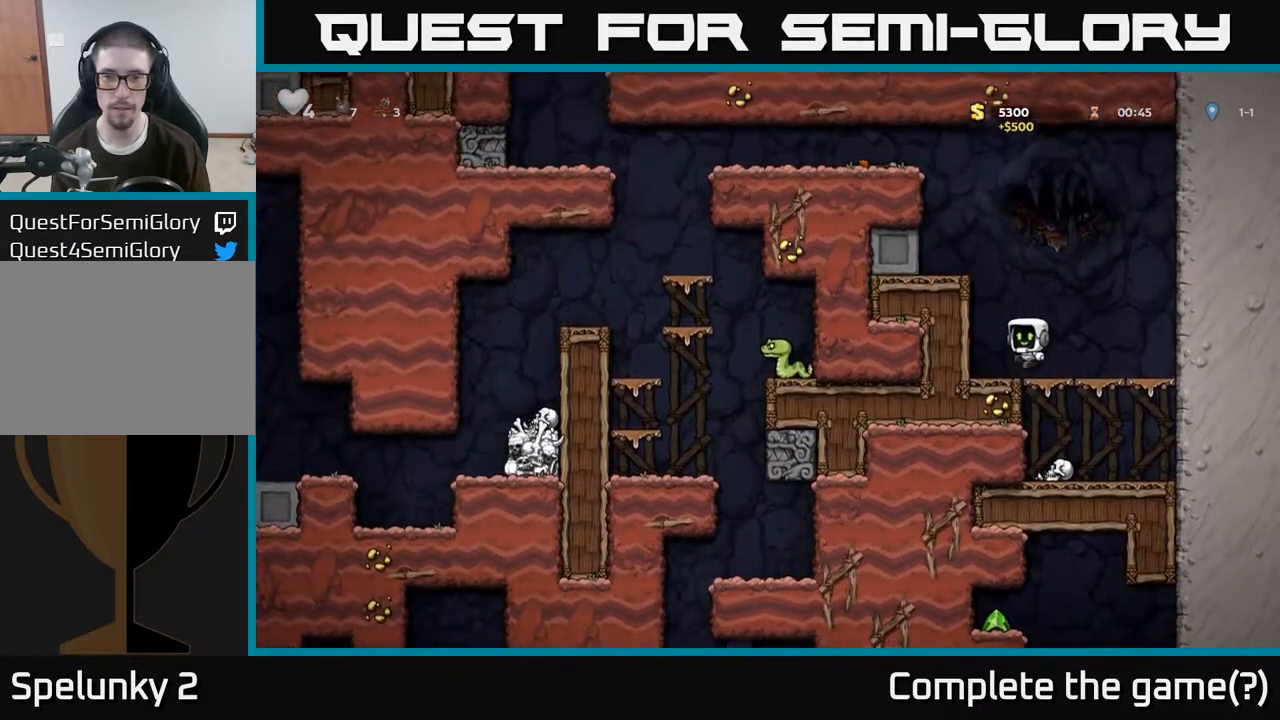
{"dt_ms": 500, "buttons": [], "left_stick": "left", "right_stick": "center", "events": [[100, "left_stick", "center"], [200, "A", "down"], [350, "left_stick", "left"], [383, "A", "up"]]}
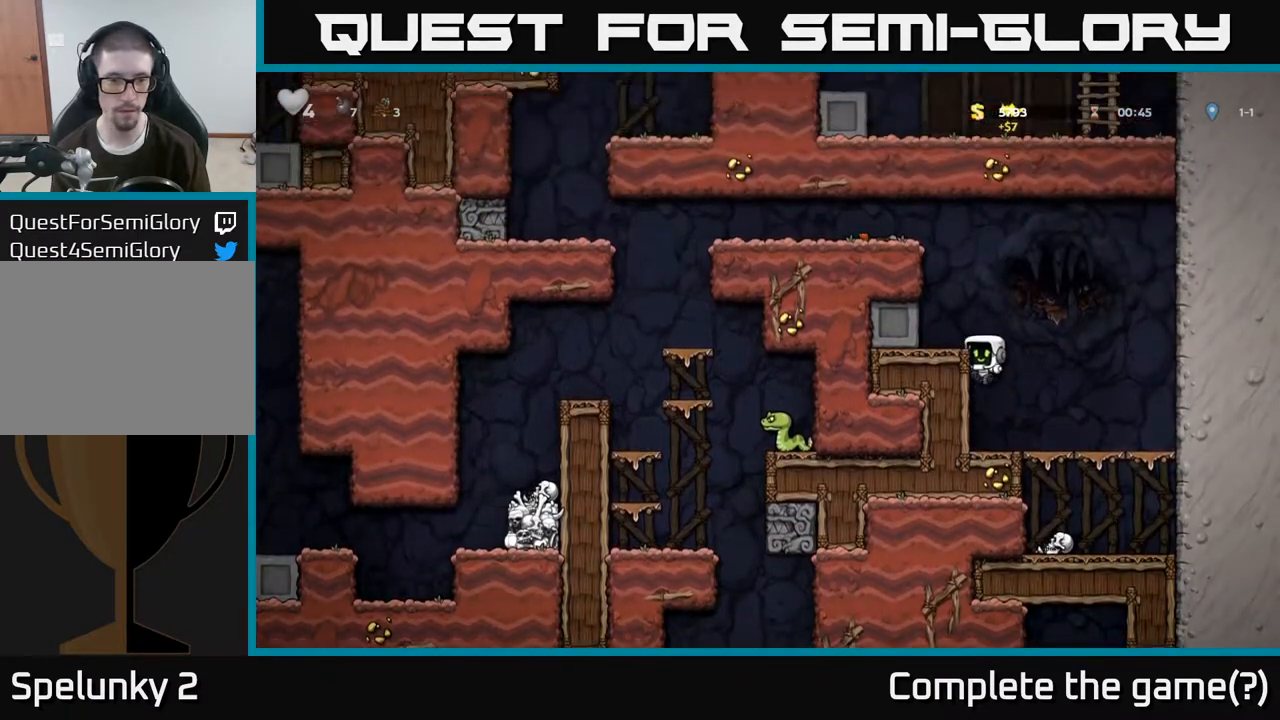
{"dt_ms": 500, "buttons": ["A"], "left_stick": "left", "right_stick": "center", "events": [[50, "A", "down"], [233, "A", "up"], [433, "A", "down"]]}
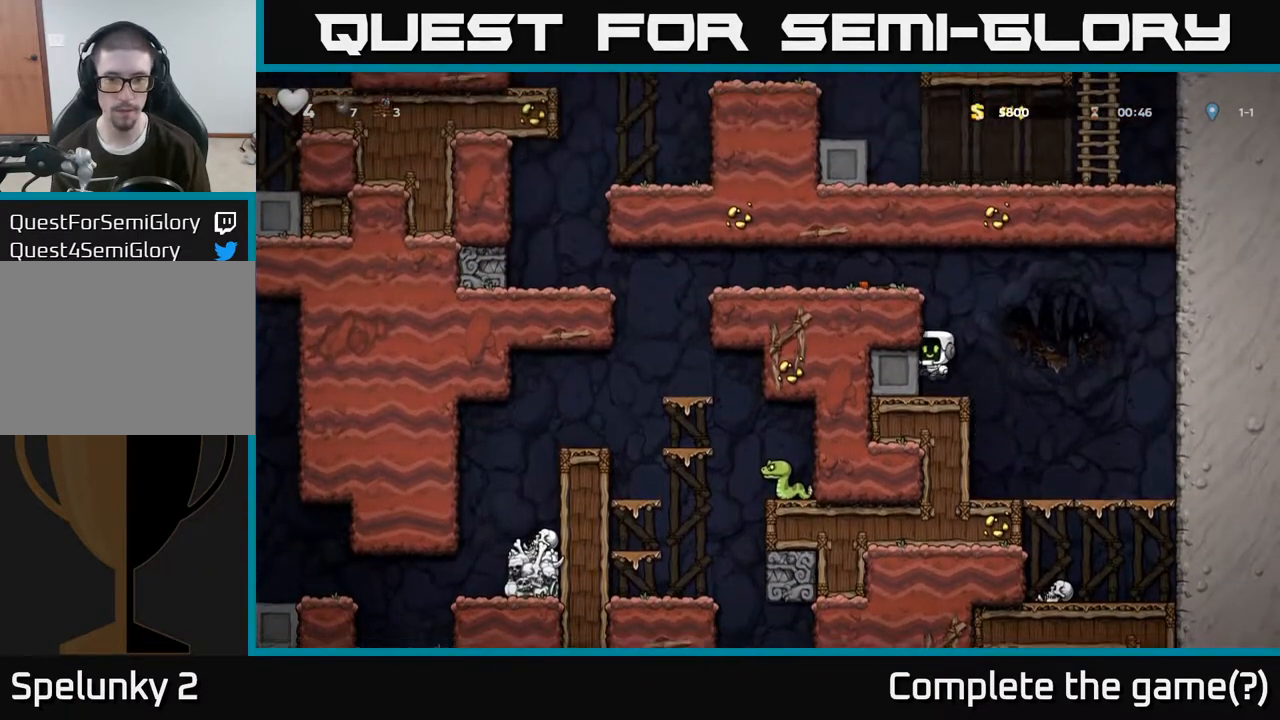
{"dt_ms": 500, "buttons": [], "left_stick": "left", "right_stick": "center", "events": [[100, "A", "up"], [283, "A", "down"], [433, "A", "up"]]}
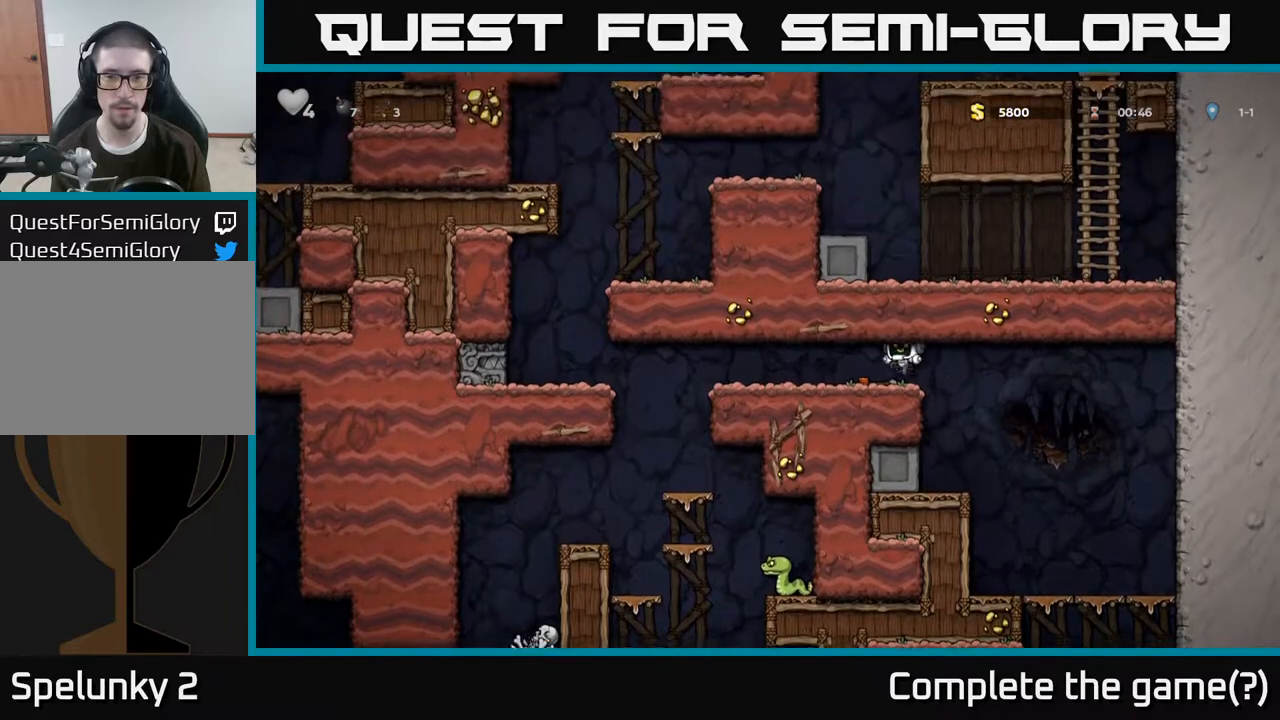
{"dt_ms": 500, "buttons": [], "left_stick": "left", "right_stick": "center", "events": [[67, "left_stick", "down"], [200, "X", "down"], [333, "X", "up"], [433, "left_stick", "left"]]}
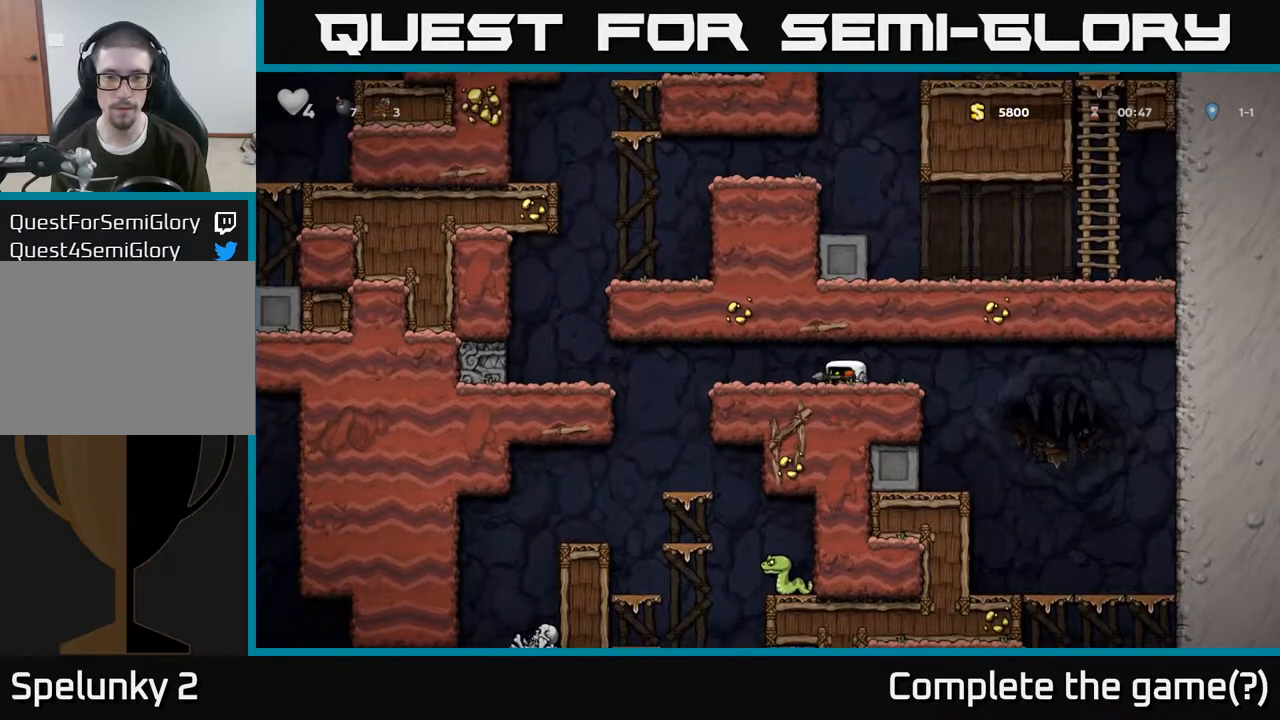
{"dt_ms": 500, "buttons": [], "left_stick": "left", "right_stick": "center", "events": []}
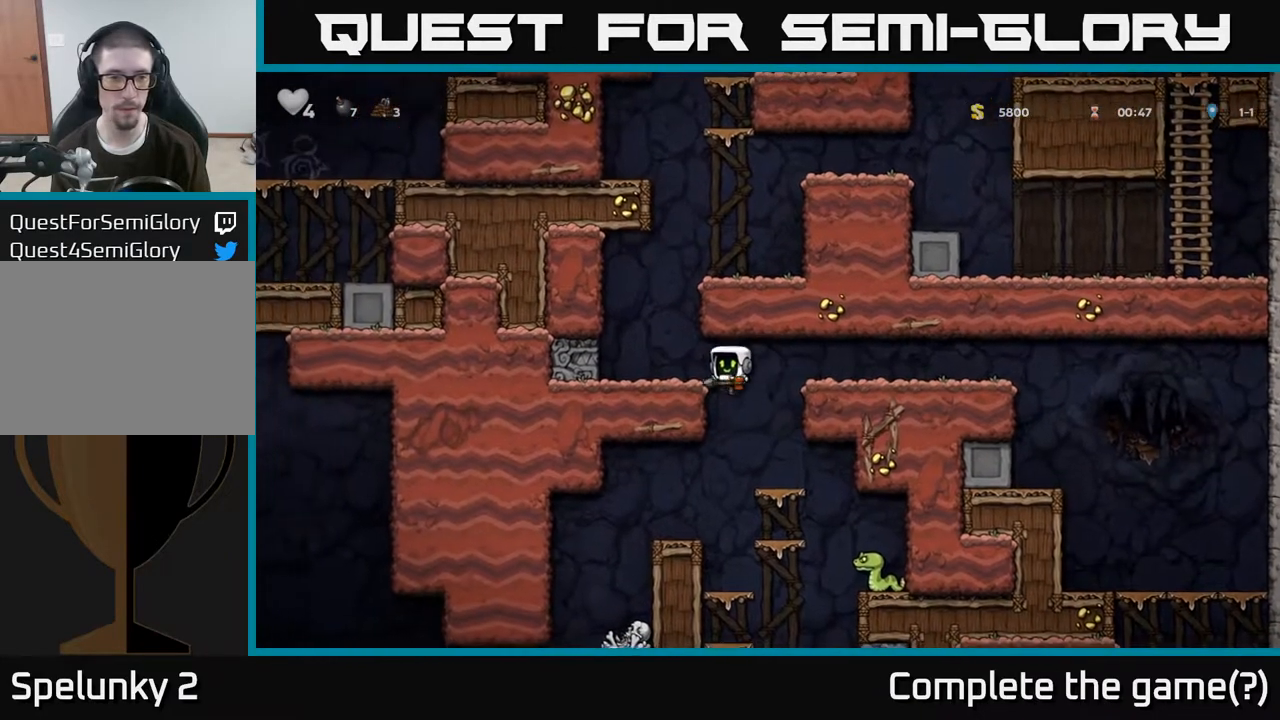
{"dt_ms": 500, "buttons": ["A"], "left_stick": "right", "right_stick": "center", "events": [[83, "A", "down"], [233, "A", "up"], [367, "left_stick", "center"], [417, "A", "down"], [450, "left_stick", "right"]]}
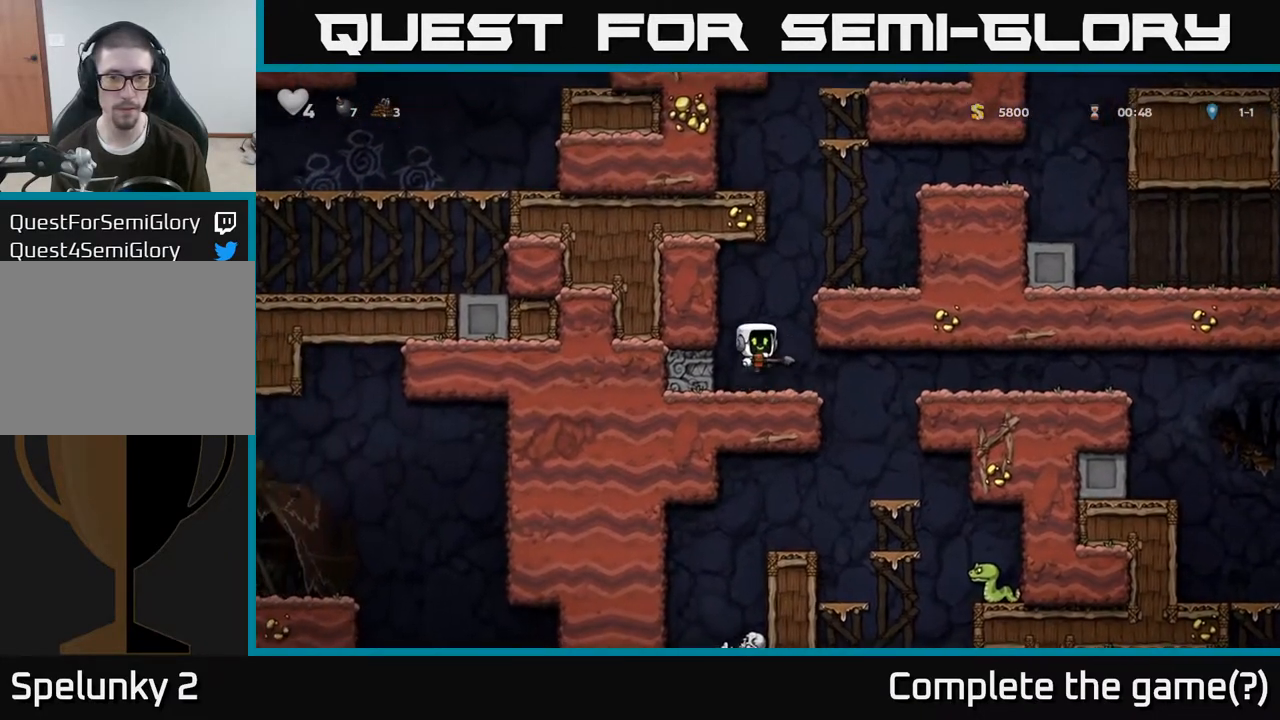
{"dt_ms": 500, "buttons": [], "left_stick": "right", "right_stick": "center", "events": [[67, "A", "up"], [267, "A", "down"], [367, "A", "up"]]}
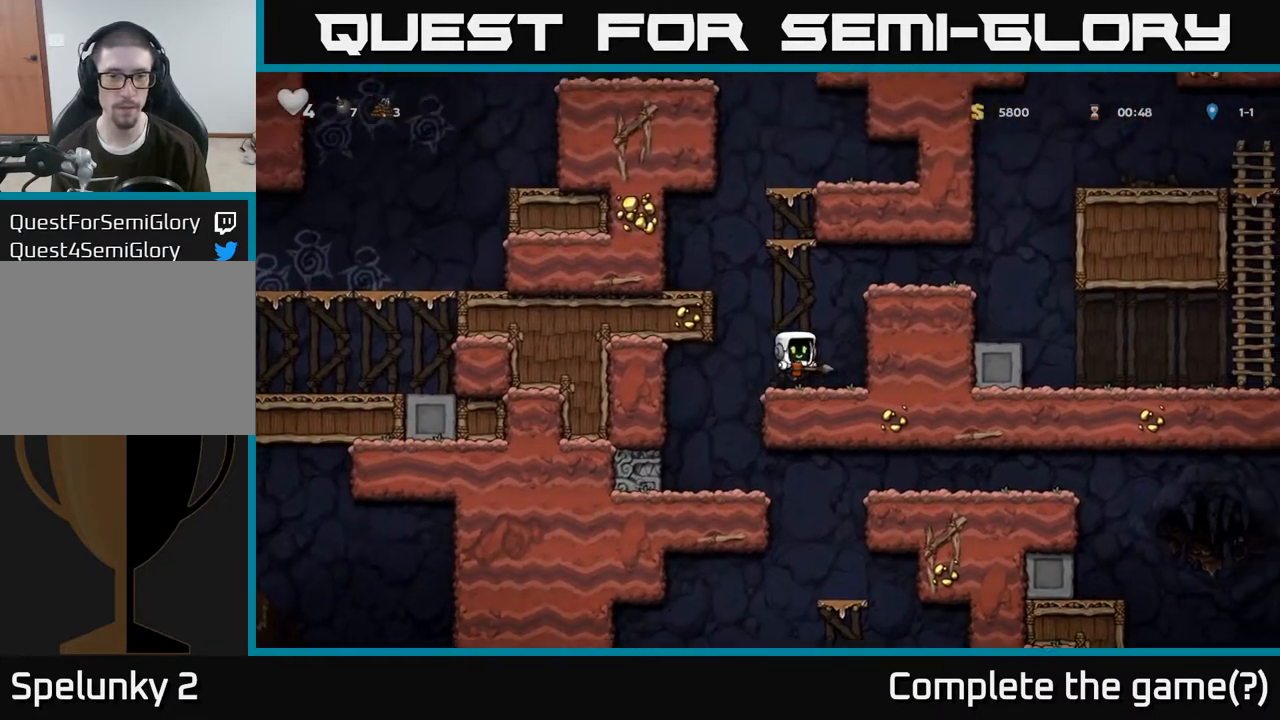
{"dt_ms": 500, "buttons": ["A"], "left_stick": "left", "right_stick": "center", "events": [[17, "left_stick", "left"], [83, "A", "down"], [250, "A", "up"], [417, "A", "down"]]}
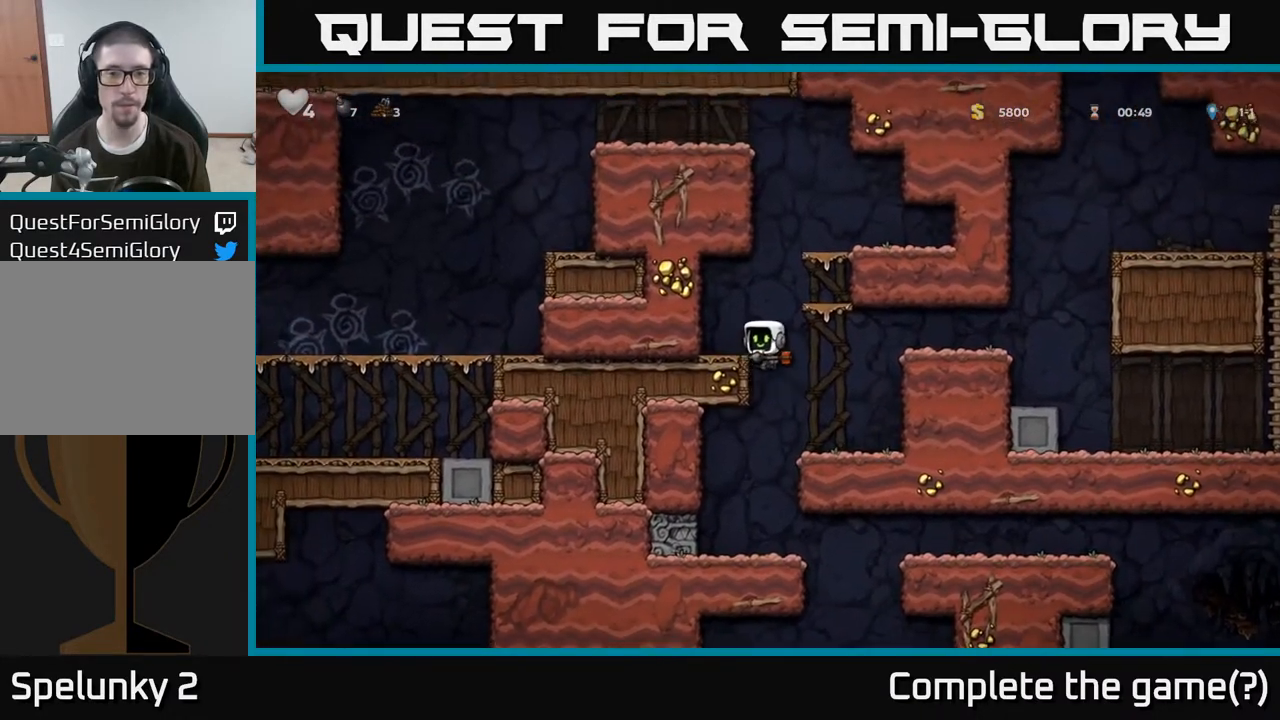
{"dt_ms": 1000, "buttons": [], "left_stick": "left", "right_stick": "center"}
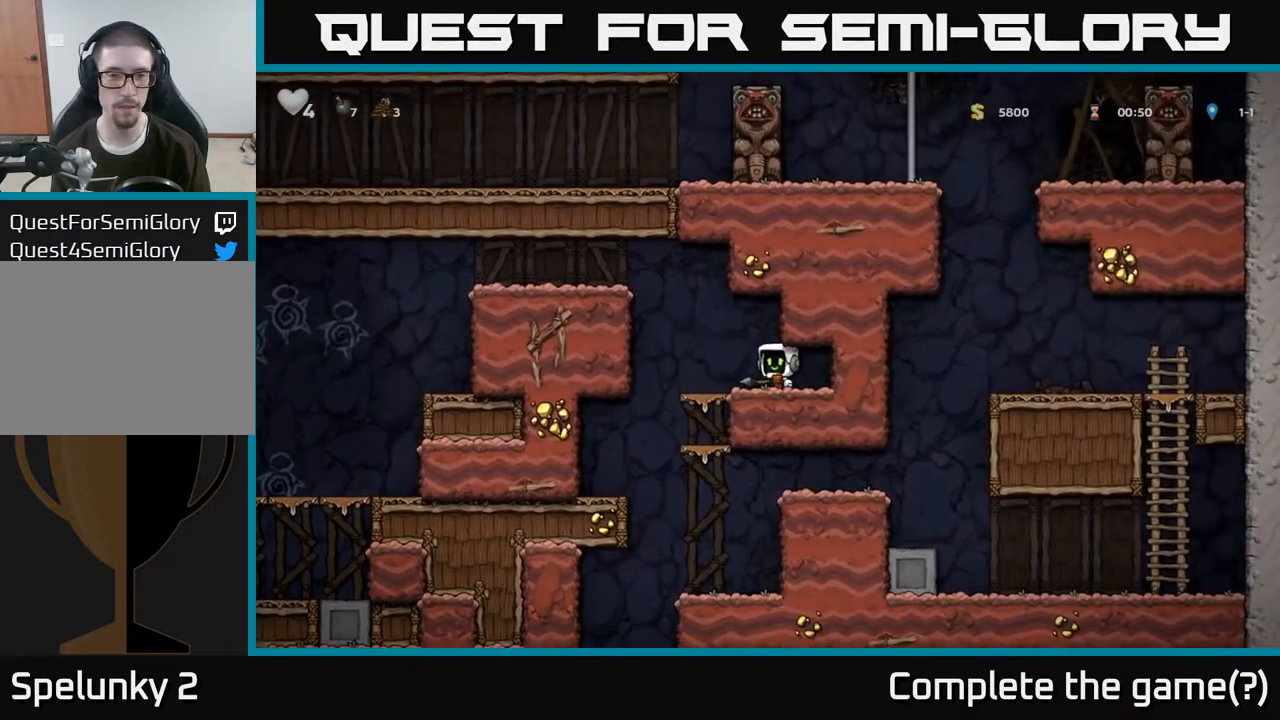
{"dt_ms": 500, "buttons": ["A"], "left_stick": "left", "right_stick": "center", "events": [[100, "A", "down"], [267, "A", "up"], [433, "A", "down"]]}
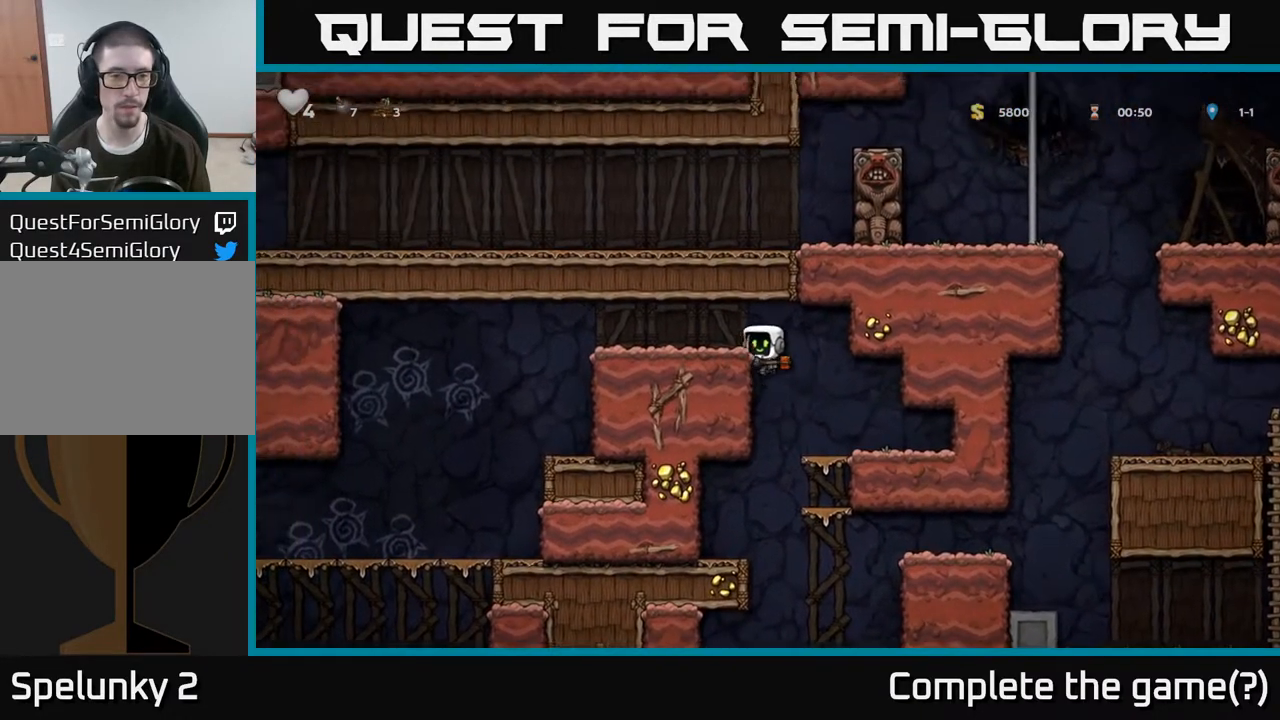
{"dt_ms": 500, "buttons": [], "left_stick": "left", "right_stick": "center", "events": [[83, "A", "up"]]}